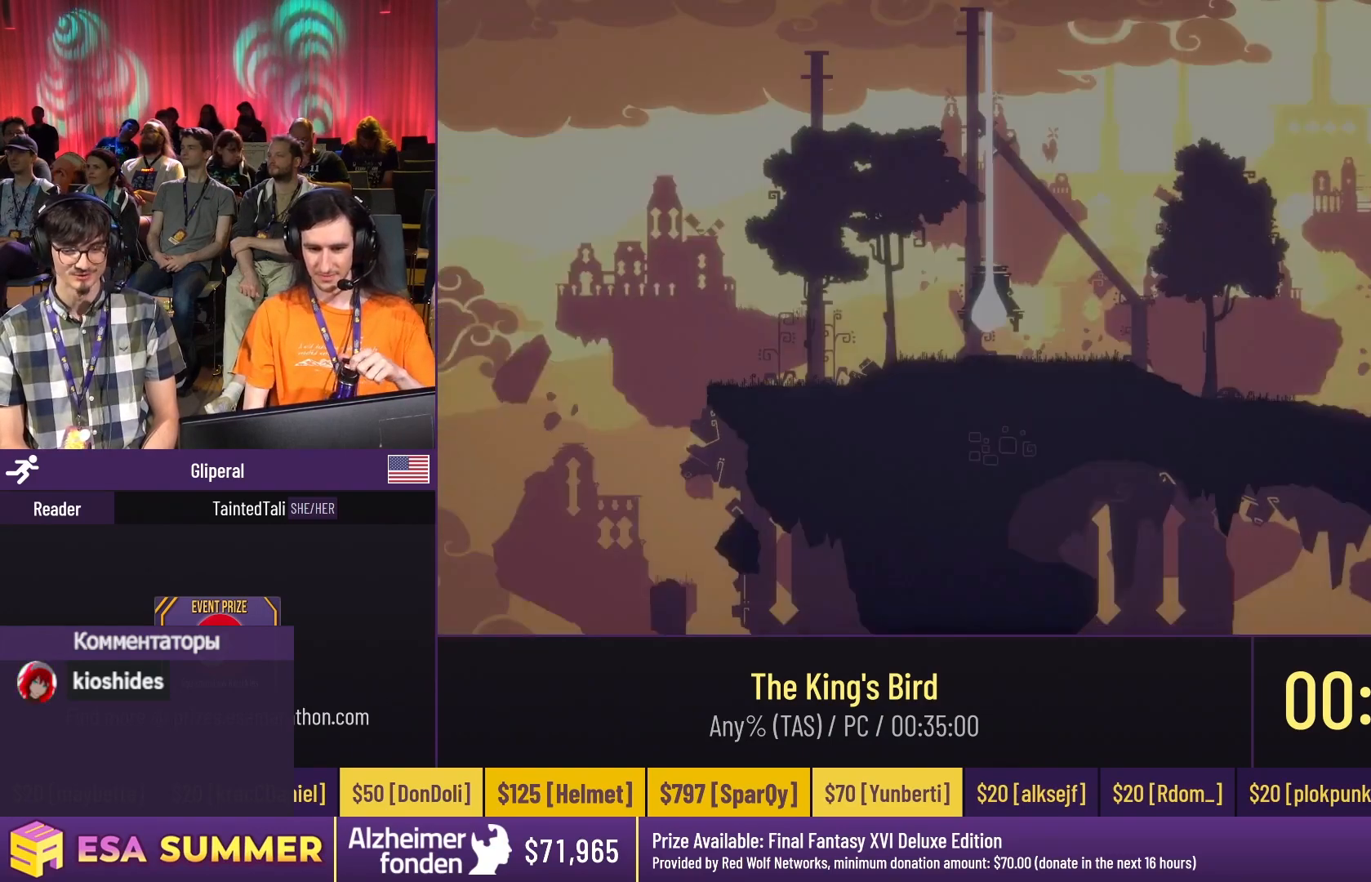
Gameplay with keyboard; each line is a JSON object with the keys held at the frame after it. "events" lists presses ("down") and releases ("up") of "dash", "down", "glide", "jump", "left", "right" and "up" between this image and that frame as [ms after this image, input, new state], when the widget could be followed in between. No other keys are recorded. Mouse input is not recorded. Key names are as the overlay labels them; some are game actions (e.g. jump) rather than physical keys.
{"keys": ["glide", "up"], "events": [[250, "dash", "down"], [250, "glide", "down"], [250, "right", "down"], [250, "up", "down"], [367, "dash", "up"], [367, "down", "down"], [367, "right", "up"], [367, "up", "up"], [433, "down", "up"], [433, "up", "down"]]}
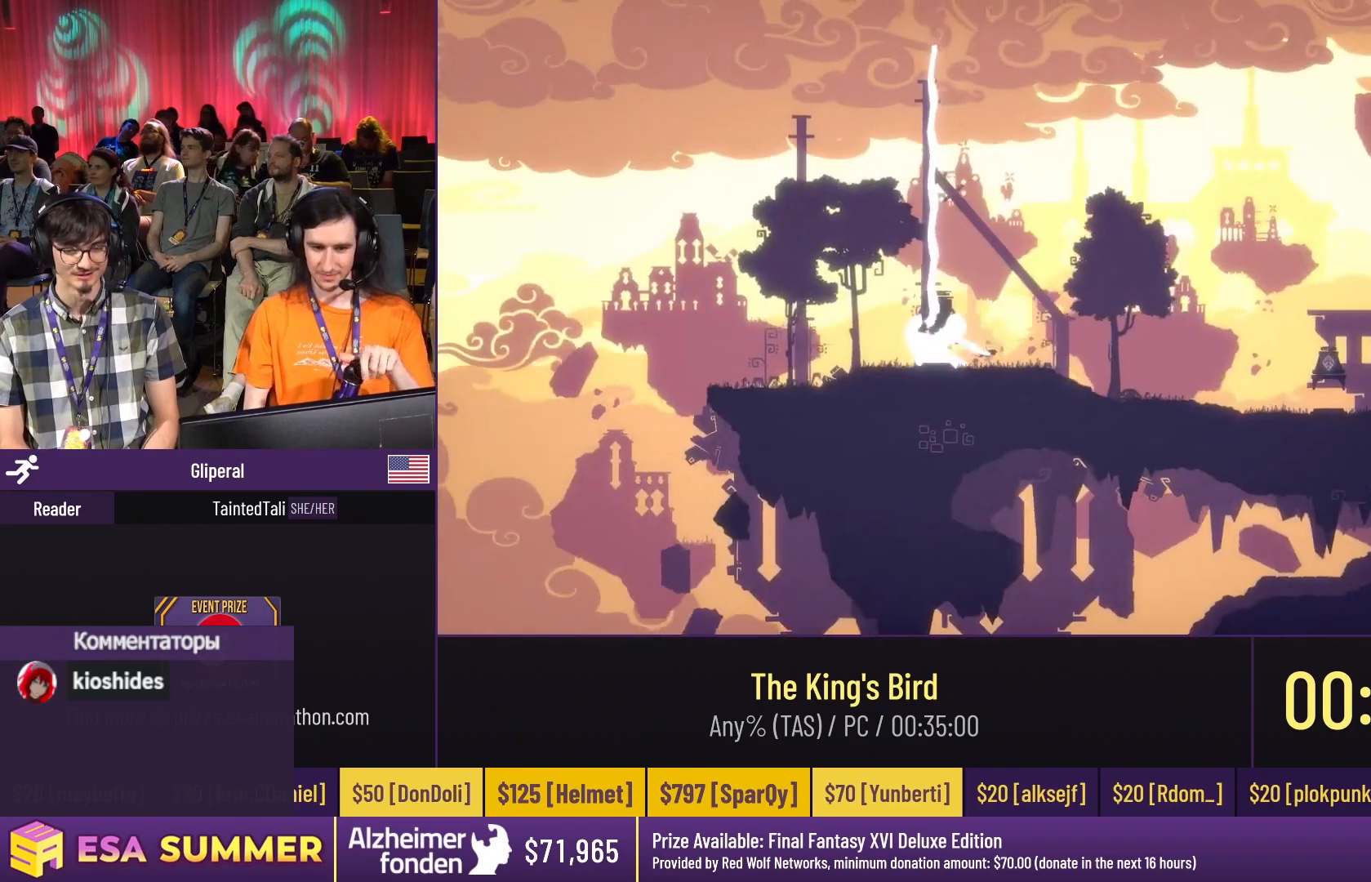
{"keys": ["glide", "right", "up"], "events": [[33, "dash", "down"], [300, "dash", "up"], [300, "down", "down"], [300, "up", "up"], [450, "down", "up"], [450, "right", "down"], [450, "up", "down"]]}
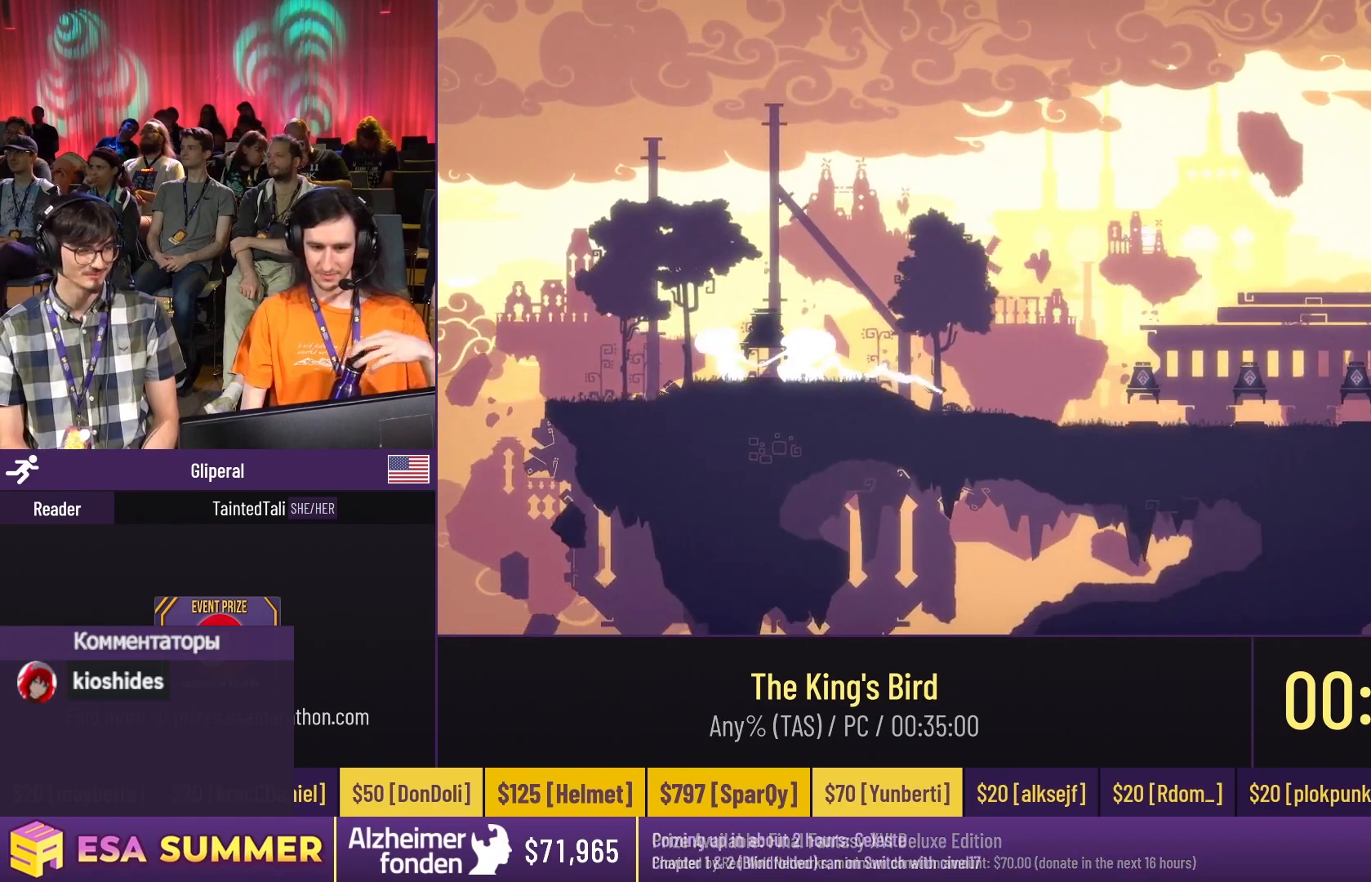
{"keys": ["dash", "glide", "jump", "up"], "events": [[200, "dash", "down"], [200, "right", "up"], [400, "dash", "up"], [400, "down", "down"], [400, "up", "up"], [467, "dash", "down"], [467, "down", "up"], [467, "jump", "down"], [467, "up", "down"]]}
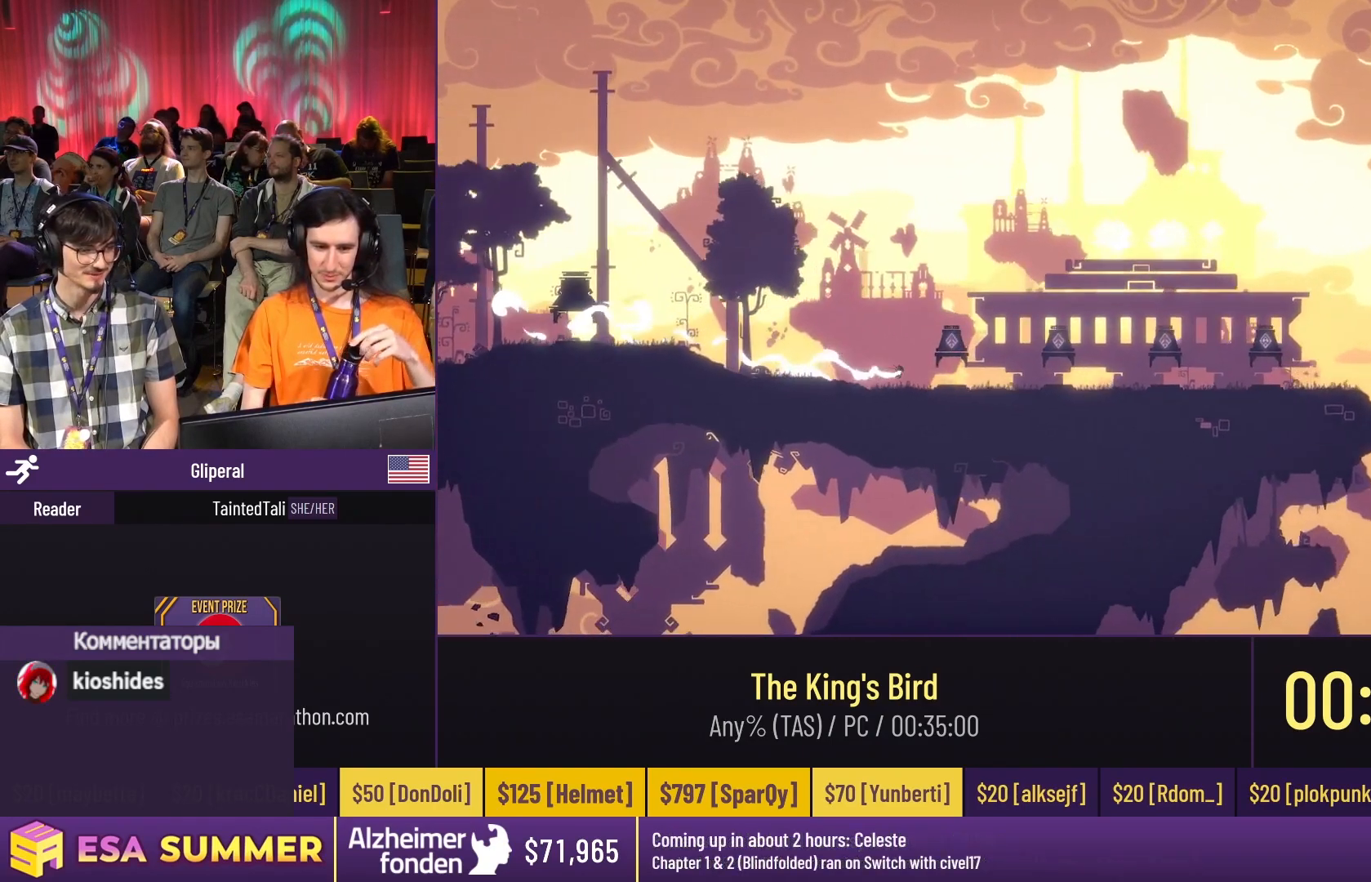
{"keys": [], "events": [[100, "dash", "up"], [100, "glide", "up"], [100, "jump", "up"], [100, "up", "up"]]}
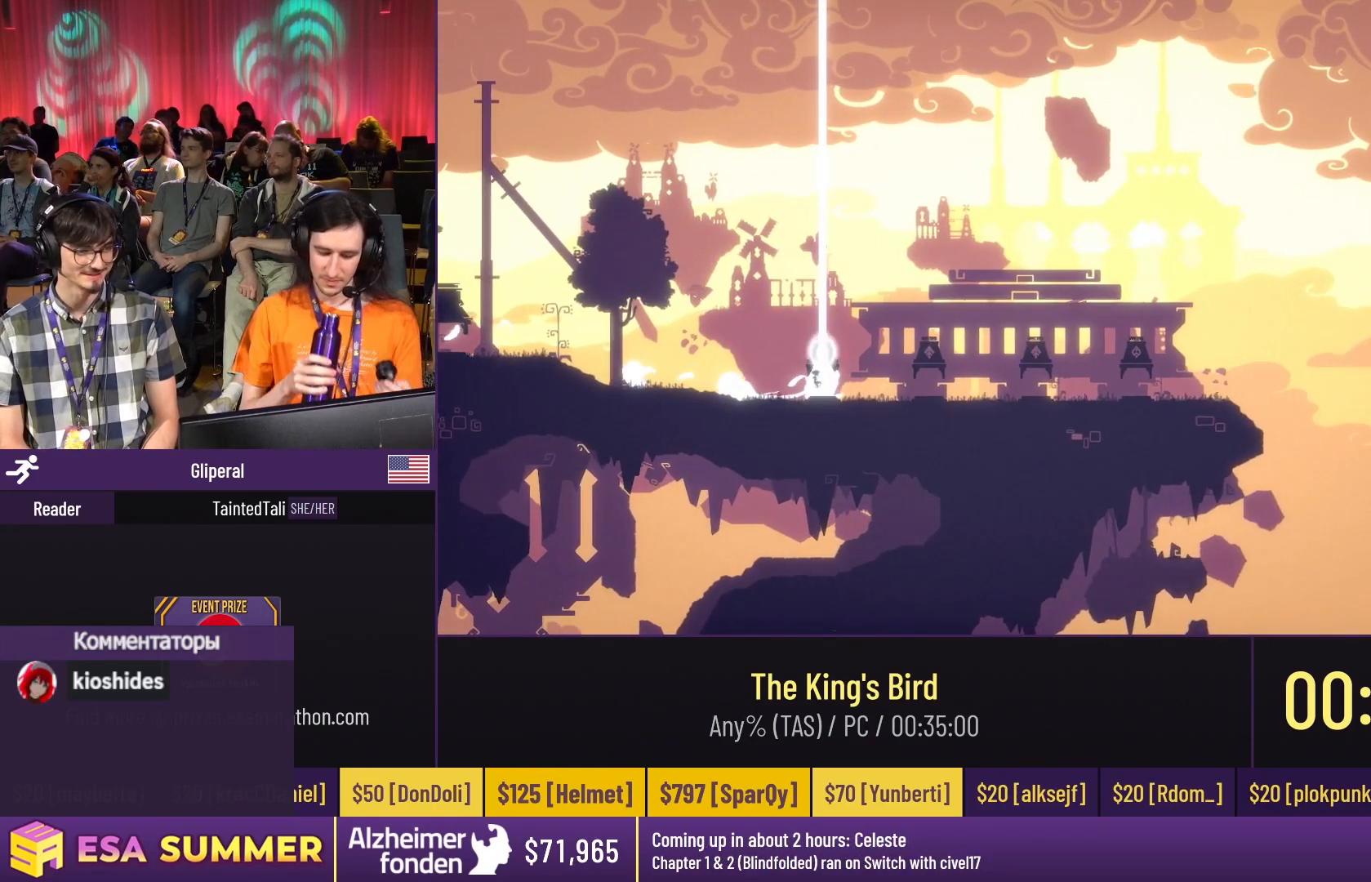
{"keys": [], "events": []}
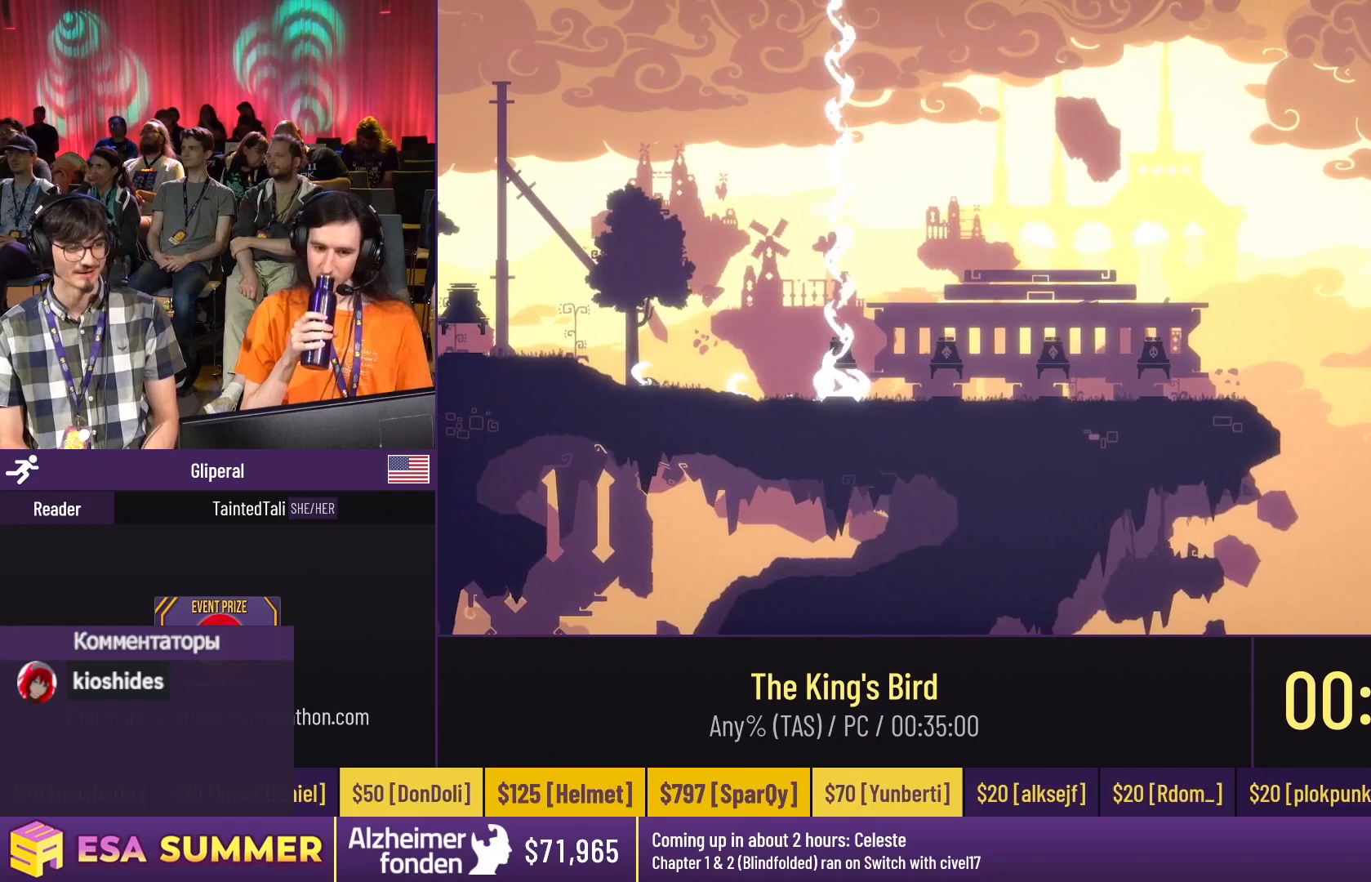
{"keys": [], "events": []}
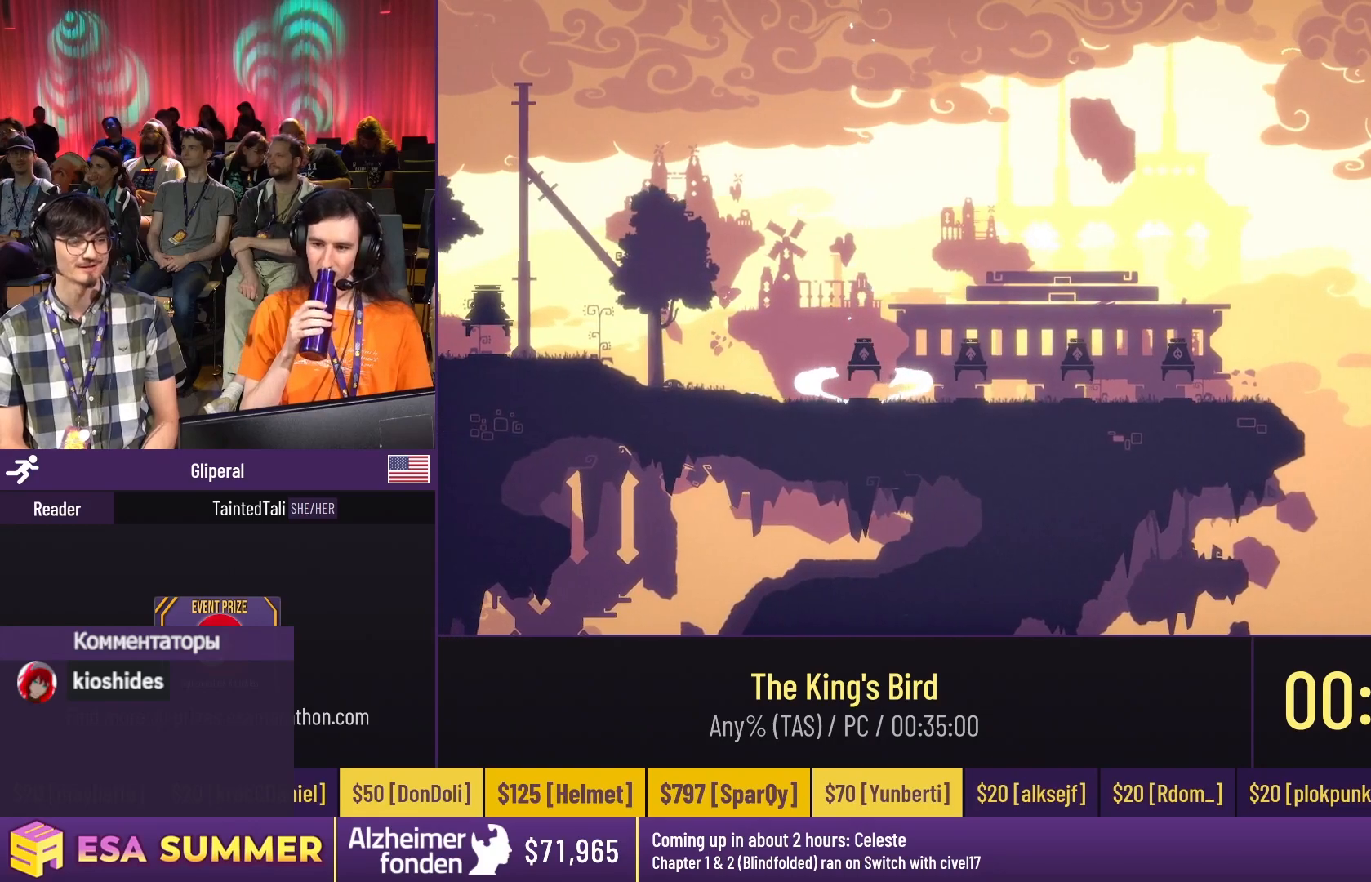
{"keys": [], "events": []}
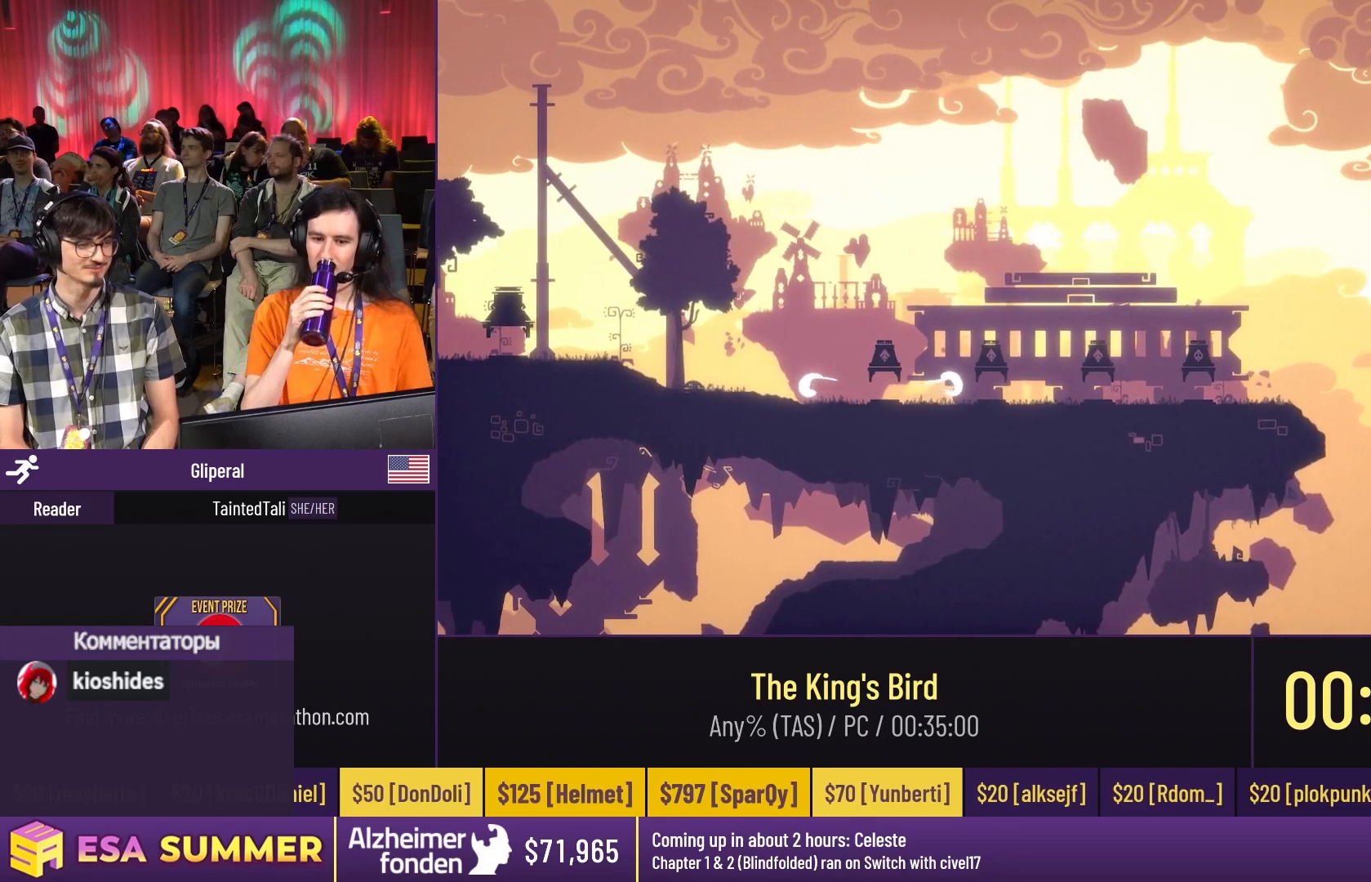
{"keys": [], "events": []}
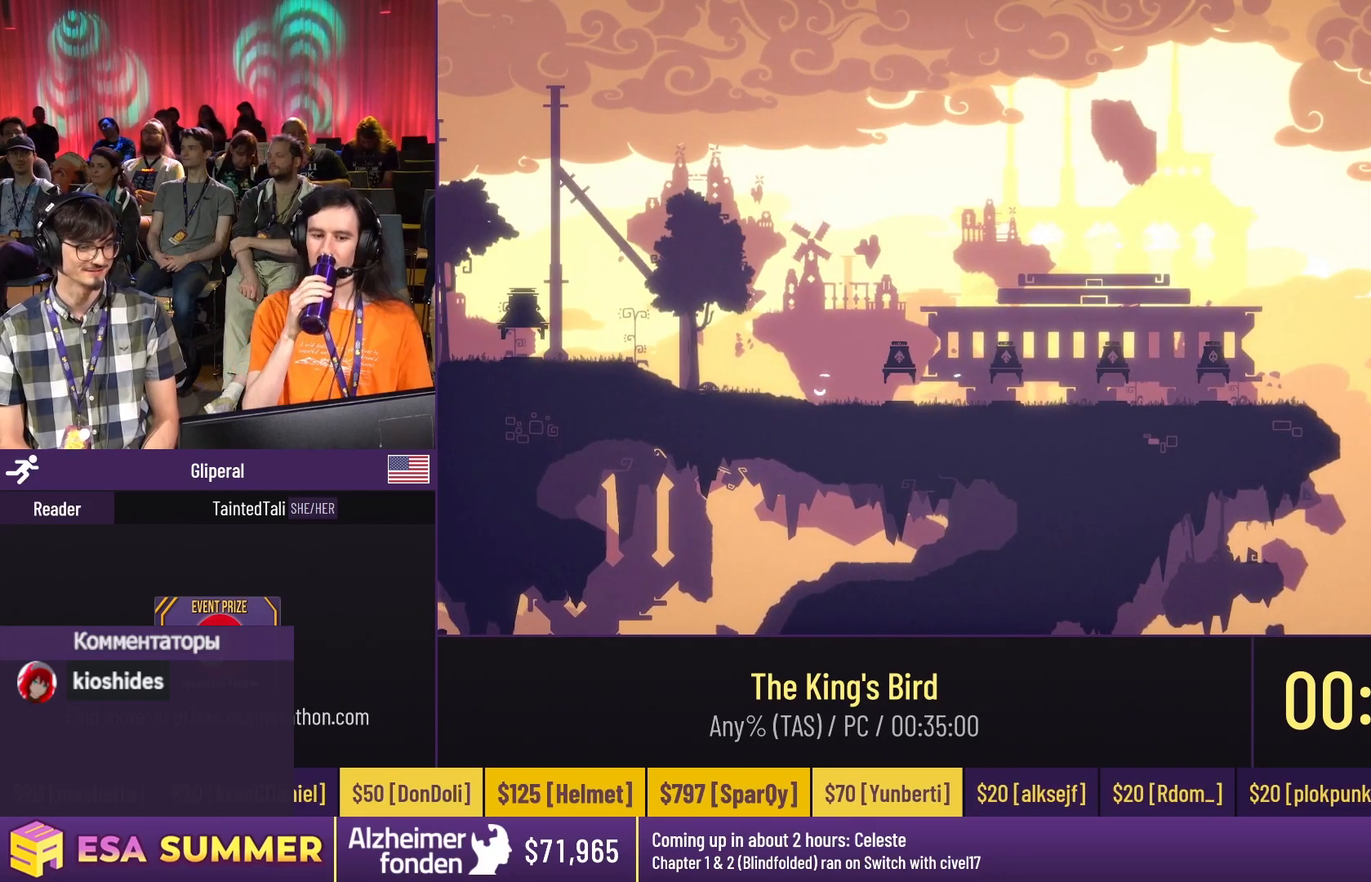
{"keys": [], "events": []}